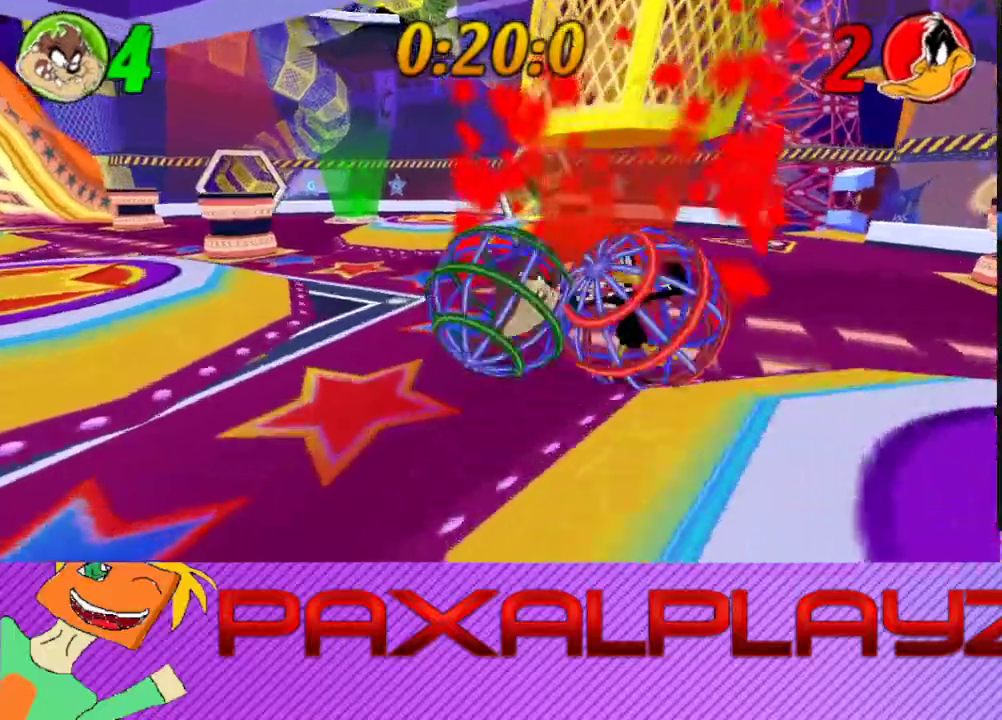
Gameplay with a controller (PlayStation layout); each line is a JSON object with the inputs held at the frame after it. "events" lists button and stick changes between this image and that frame as [ms after this image, input, new state], when the widget could be followed in between. Not read: R1 R3 right_stick.
{"buttons": [], "left_stick": "right", "events": []}
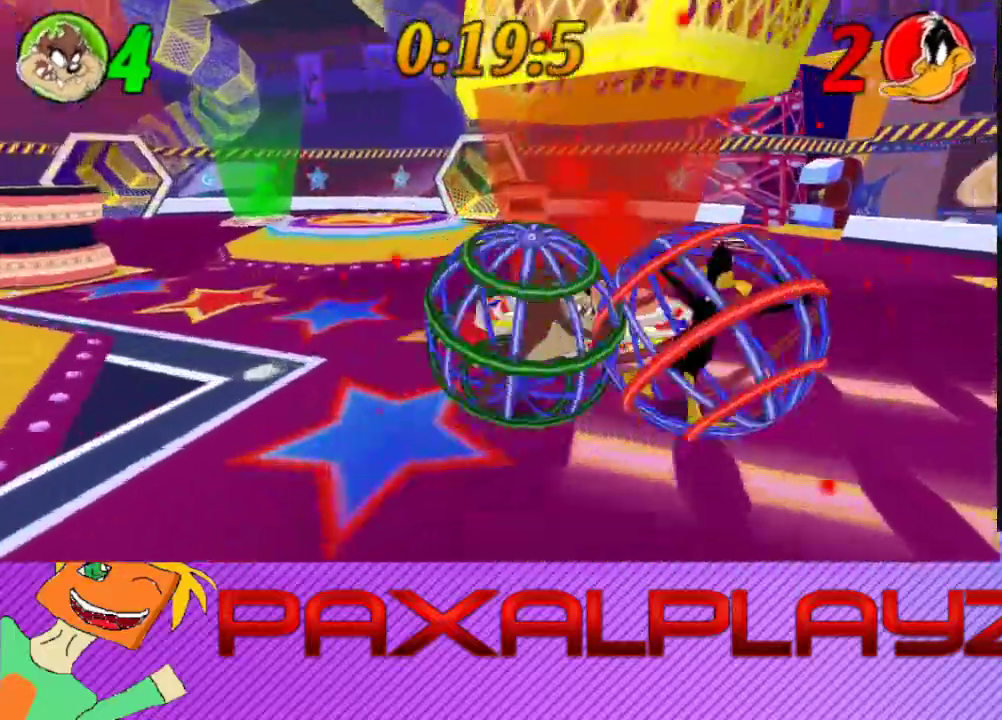
{"buttons": [], "left_stick": "up-left"}
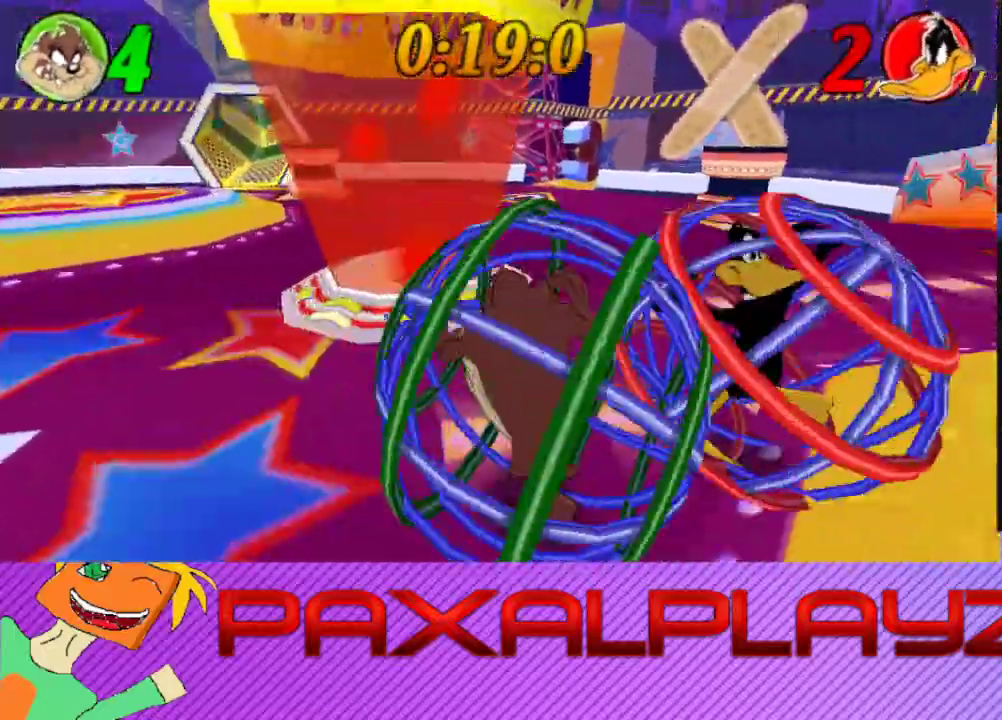
{"buttons": [], "left_stick": "up", "events": [[433, "left_stick", "up"]]}
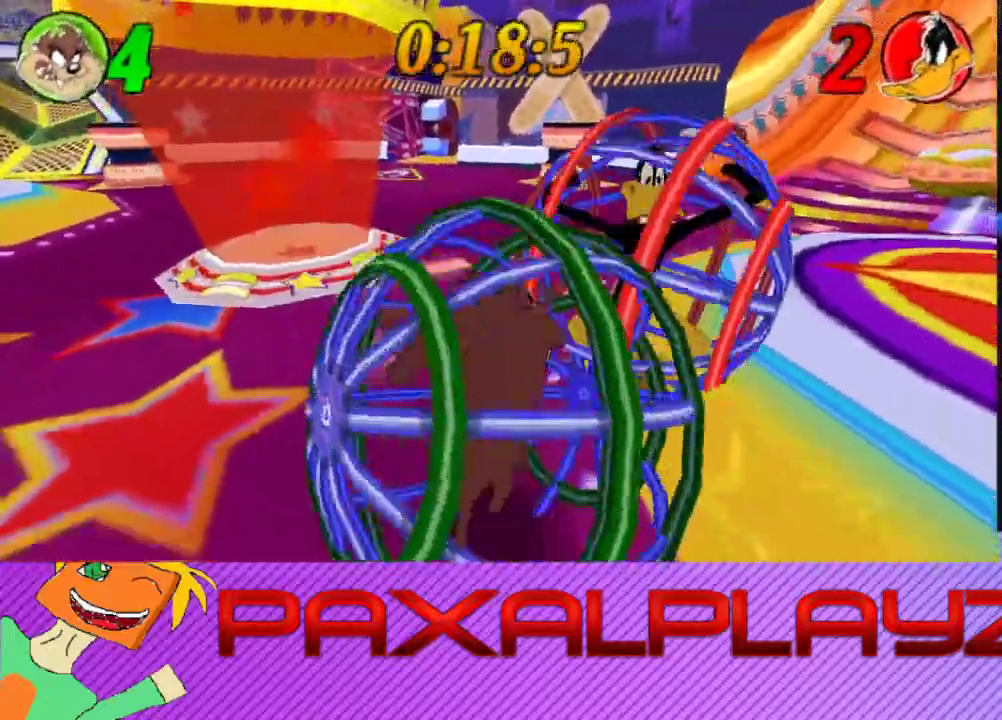
{"buttons": [], "left_stick": "up", "events": []}
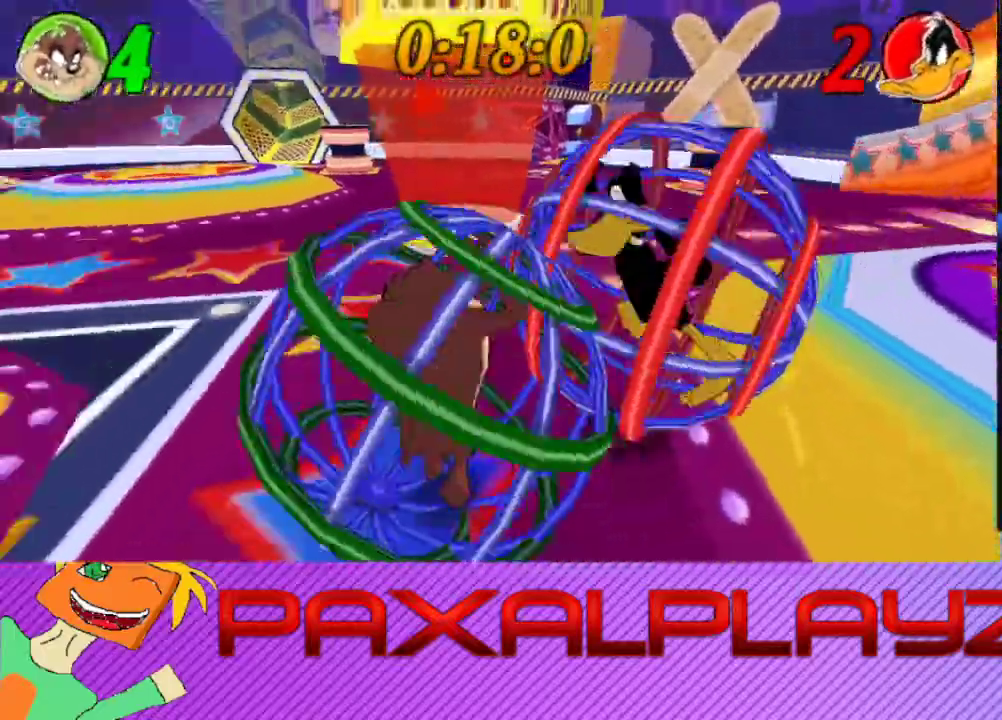
{"buttons": [], "left_stick": "right", "events": [[33, "left_stick", "down-left"], [500, "left_stick", "right"]]}
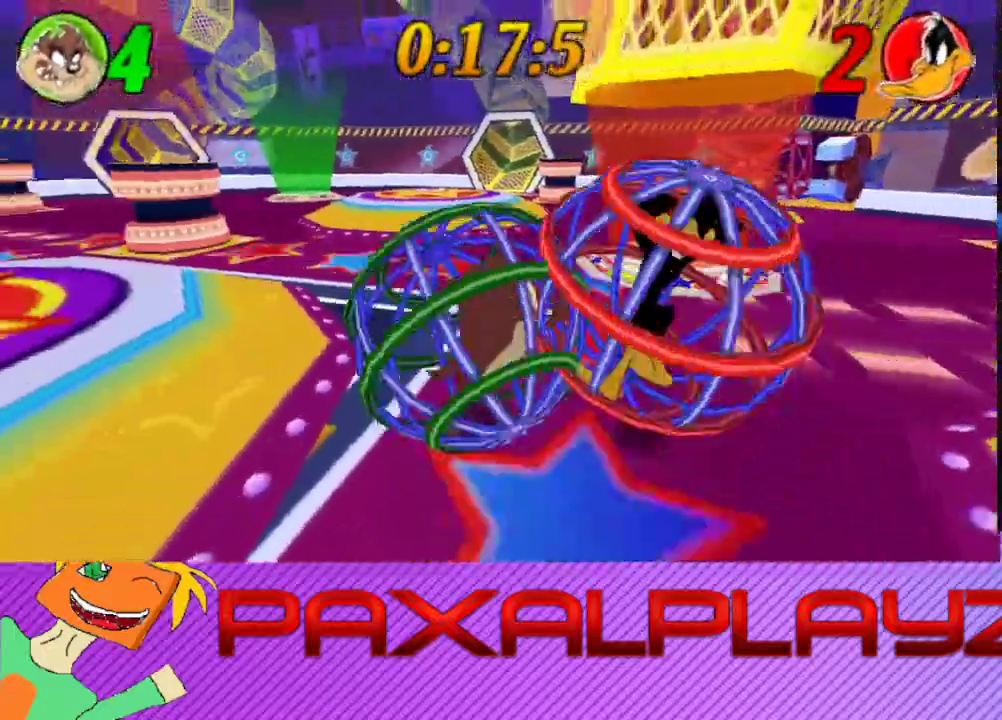
{"buttons": [], "left_stick": "down-right"}